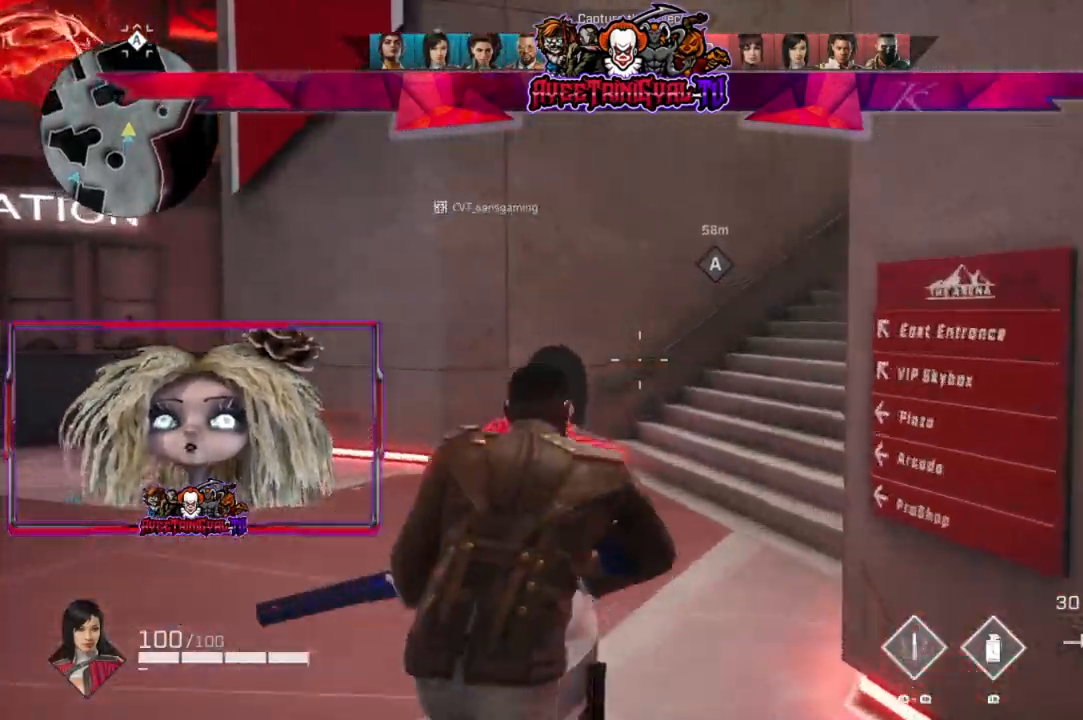
Gameplay with a controller (Xbox layout); each line is a JSON object with the inputs held at the frame after it. "events" lists button and stick changes between this image and that frame as [ms after this image, input, new state], when the widget could be followed in between.
{"buttons": [], "left_stick": "up", "right_stick": "right", "events": [[33, "right_stick", "right"], [167, "right_stick", "center"], [333, "right_stick", "right"]]}
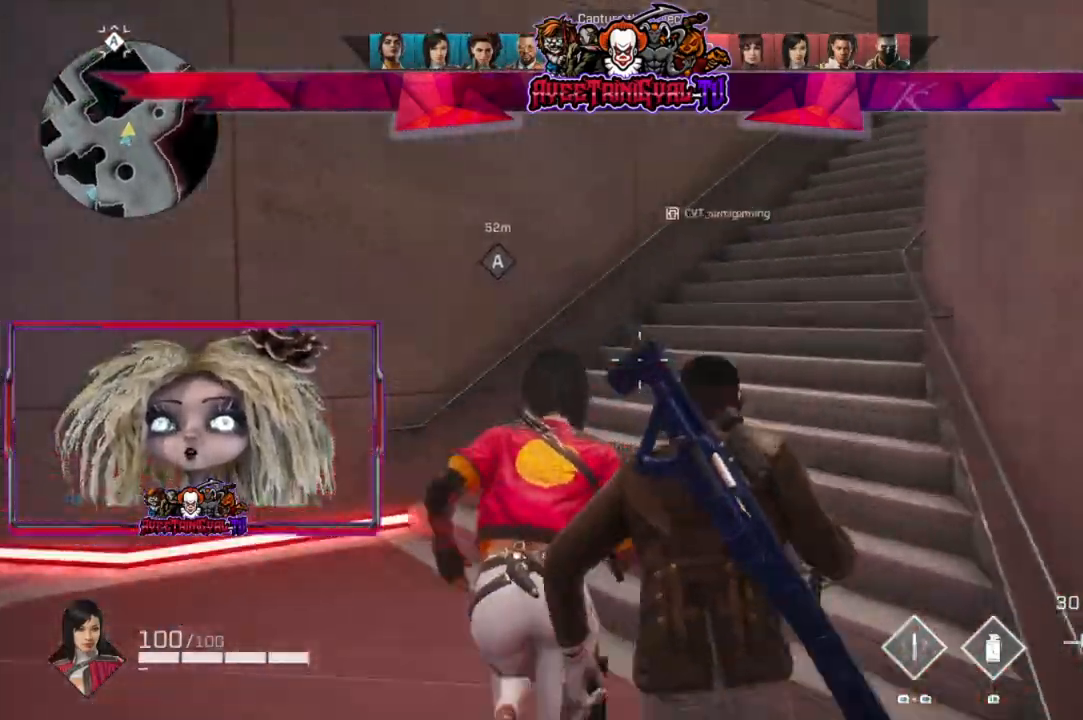
{"buttons": [], "left_stick": "up", "right_stick": "center", "events": [[300, "right_stick", "up-right"], [433, "right_stick", "center"]]}
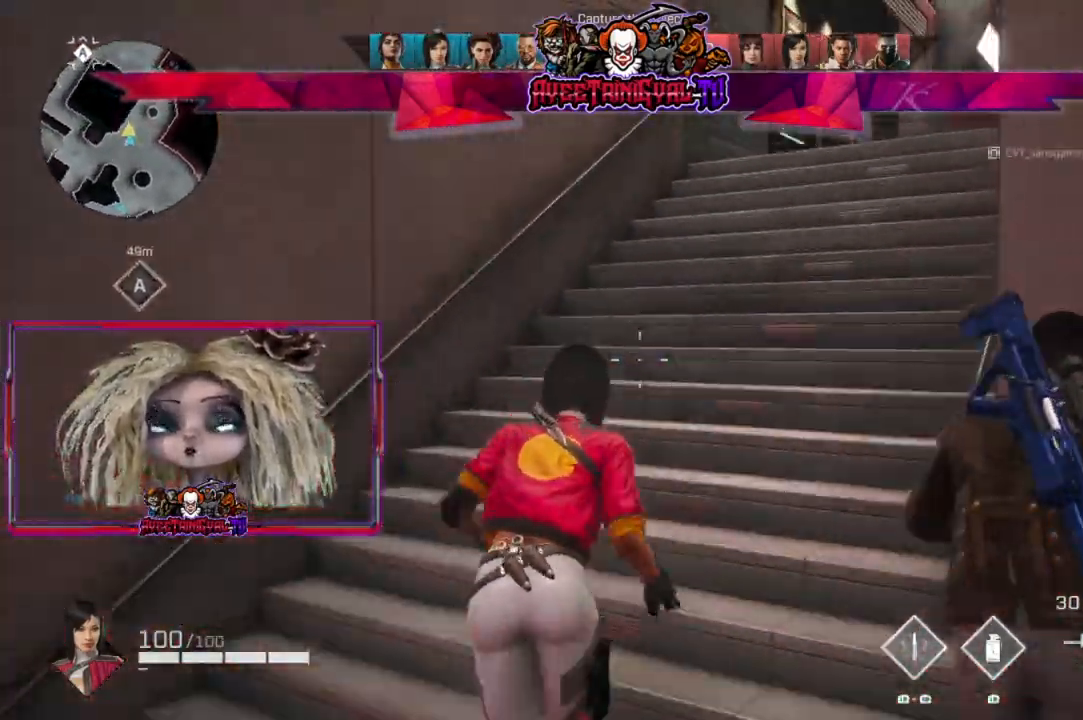
{"buttons": [], "left_stick": "up-right", "right_stick": "right", "events": [[367, "right_stick", "right"], [400, "left_stick", "up-right"]]}
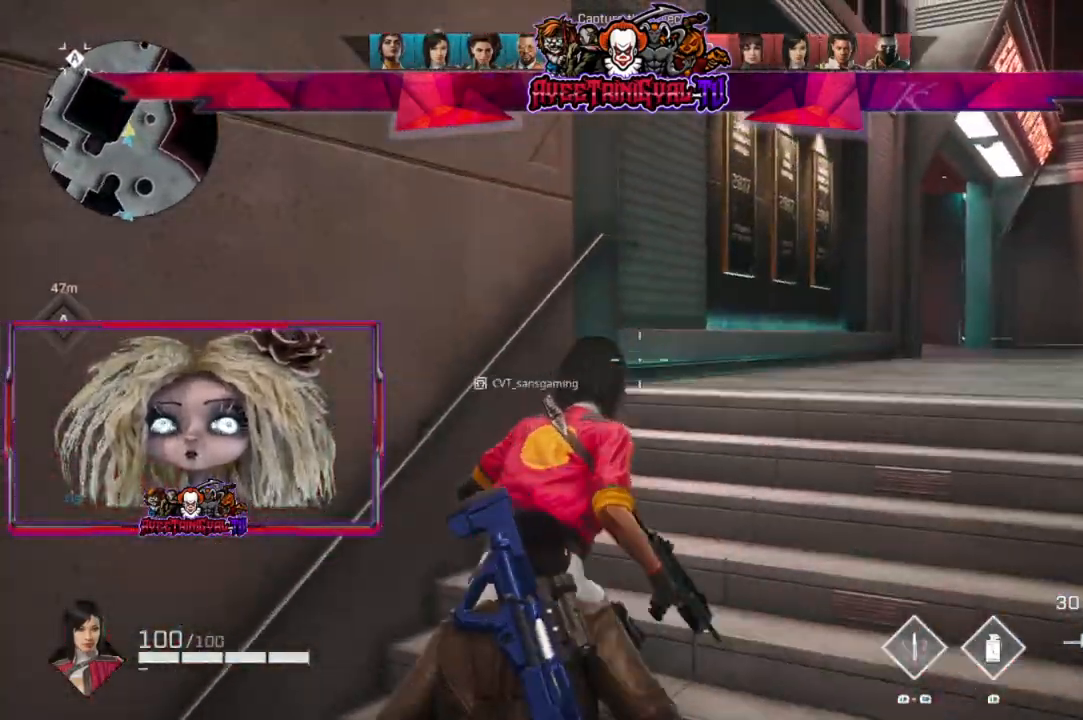
{"buttons": [], "left_stick": "up-right", "right_stick": "center", "events": [[233, "right_stick", "center"]]}
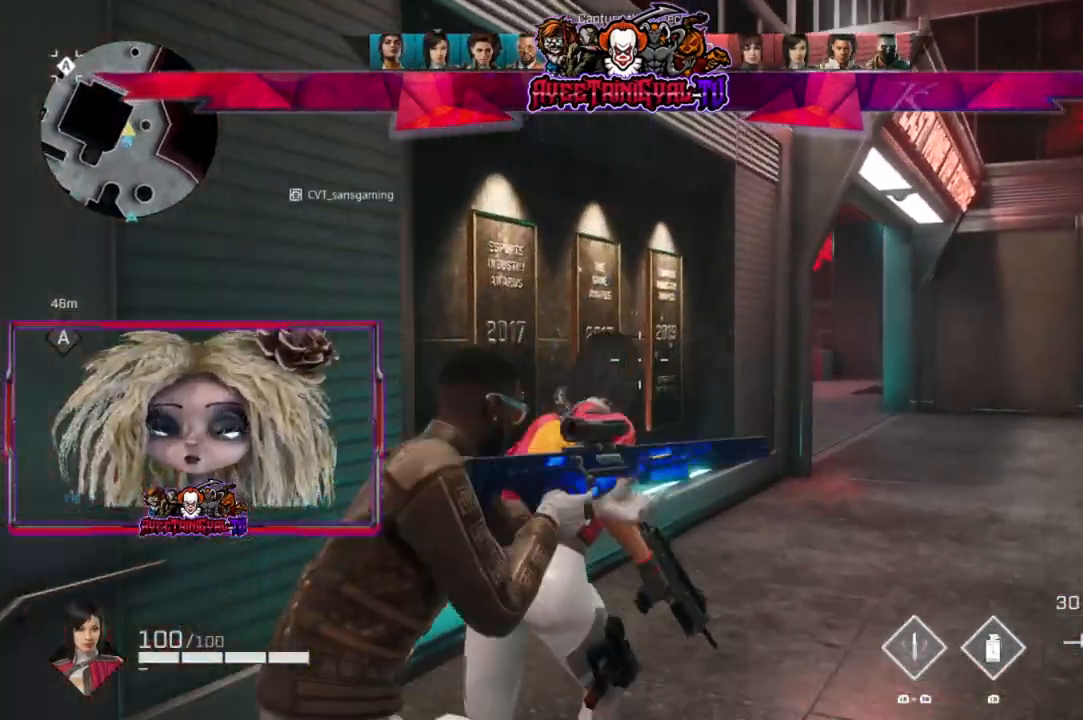
{"buttons": [], "left_stick": "up-right", "right_stick": "center", "events": []}
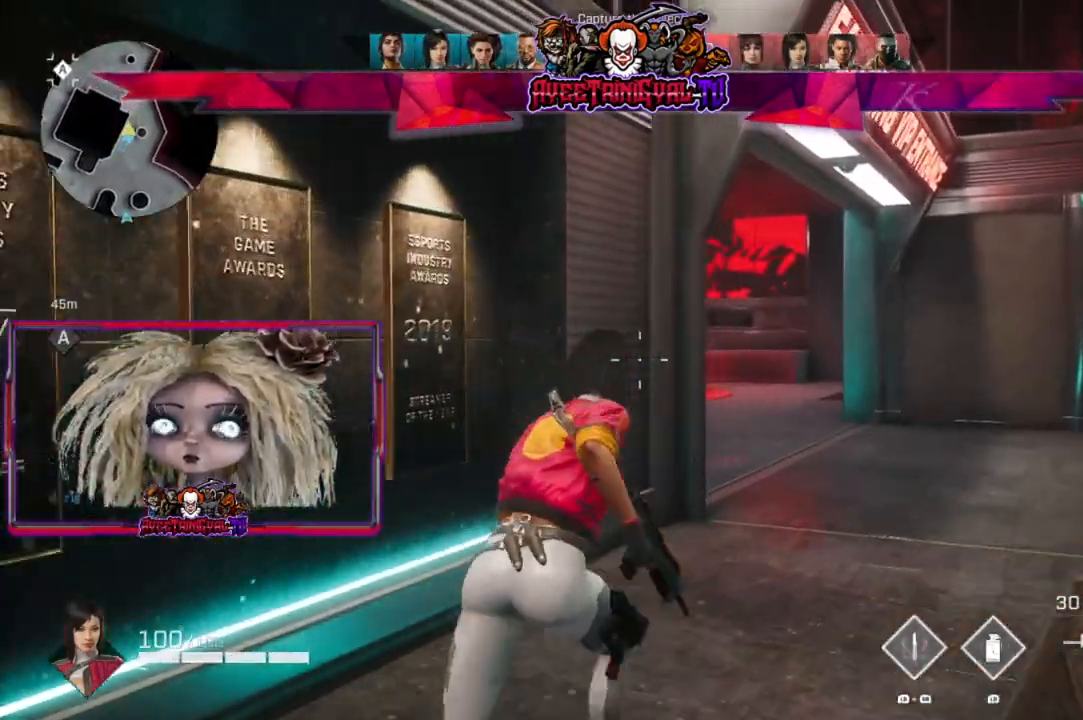
{"buttons": [], "left_stick": "up-right", "right_stick": "center", "events": []}
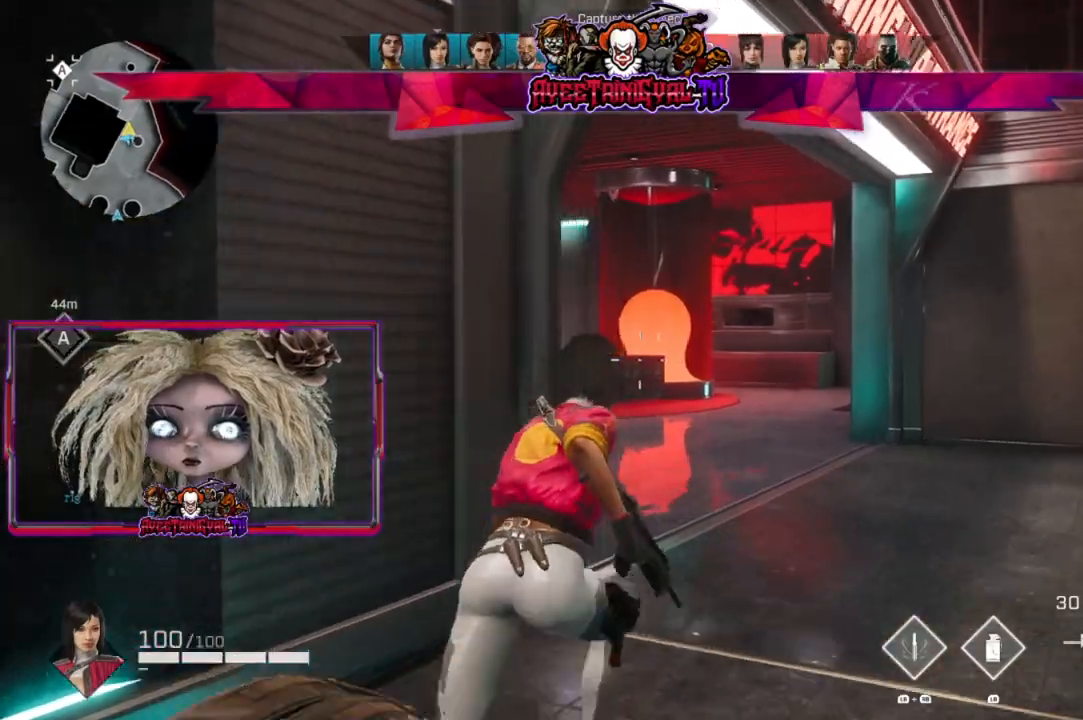
{"buttons": [], "left_stick": "up-right", "right_stick": "center", "events": [[167, "right_stick", "left"], [367, "right_stick", "center"]]}
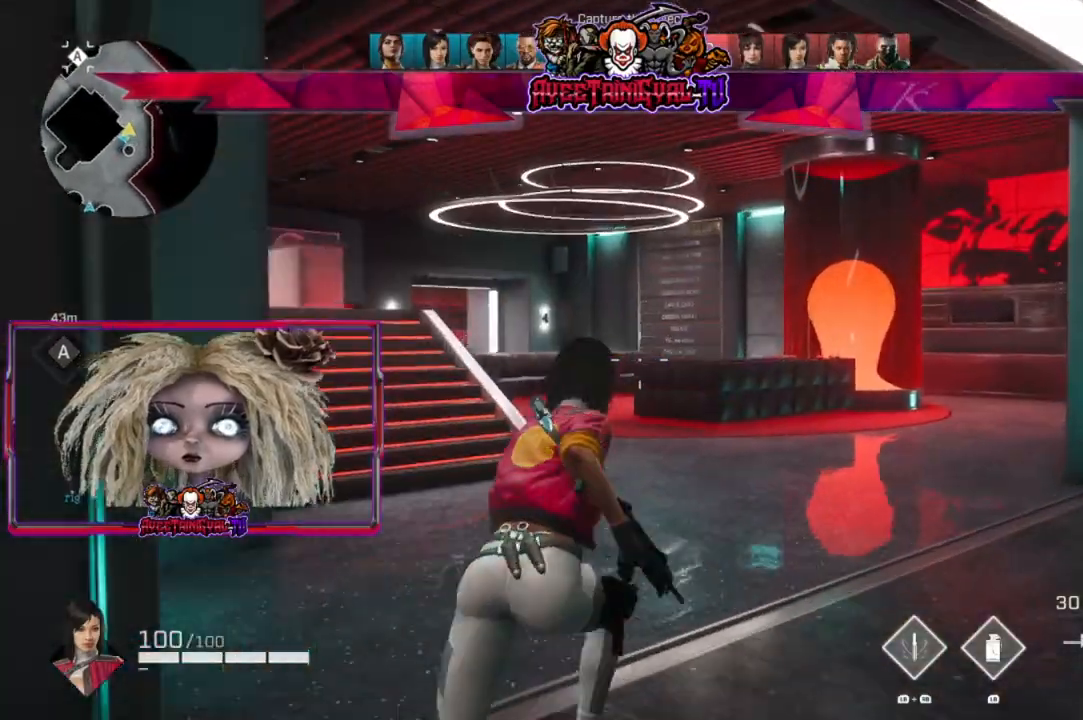
{"buttons": [], "left_stick": "up-right", "right_stick": "center", "events": [[233, "right_stick", "left"], [333, "right_stick", "center"]]}
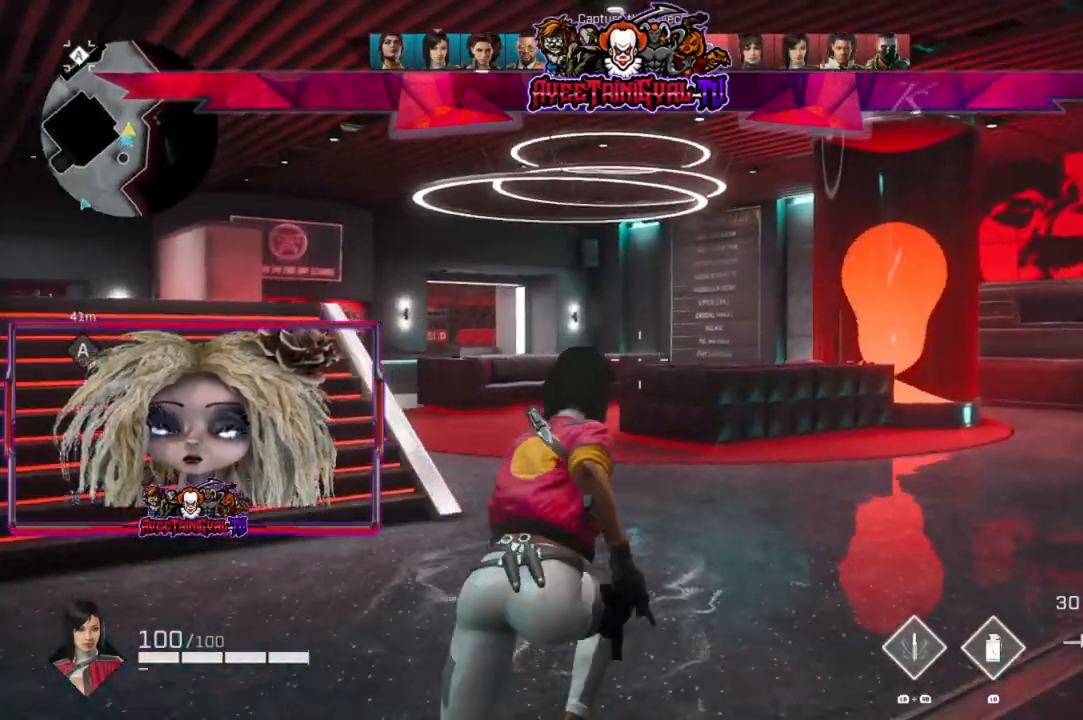
{"buttons": [], "left_stick": "up-right", "right_stick": "left", "events": [[333, "right_stick", "left"]]}
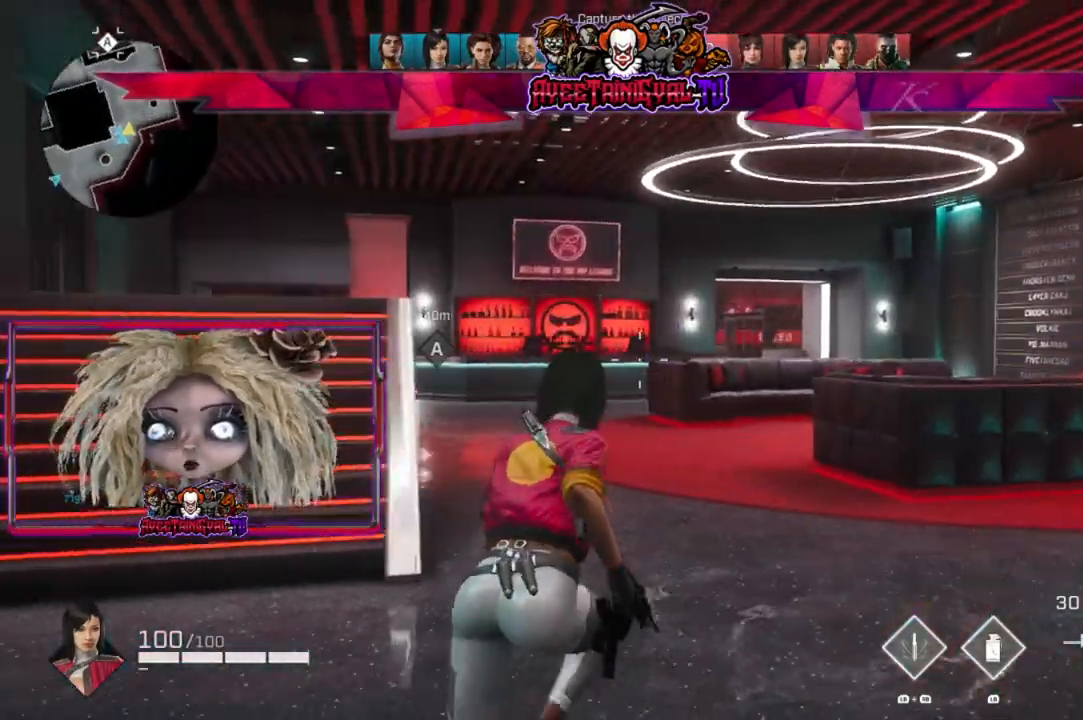
{"buttons": [], "left_stick": "up", "right_stick": "center", "events": [[33, "left_stick", "up"], [33, "right_stick", "center"], [333, "right_stick", "left"], [500, "right_stick", "center"]]}
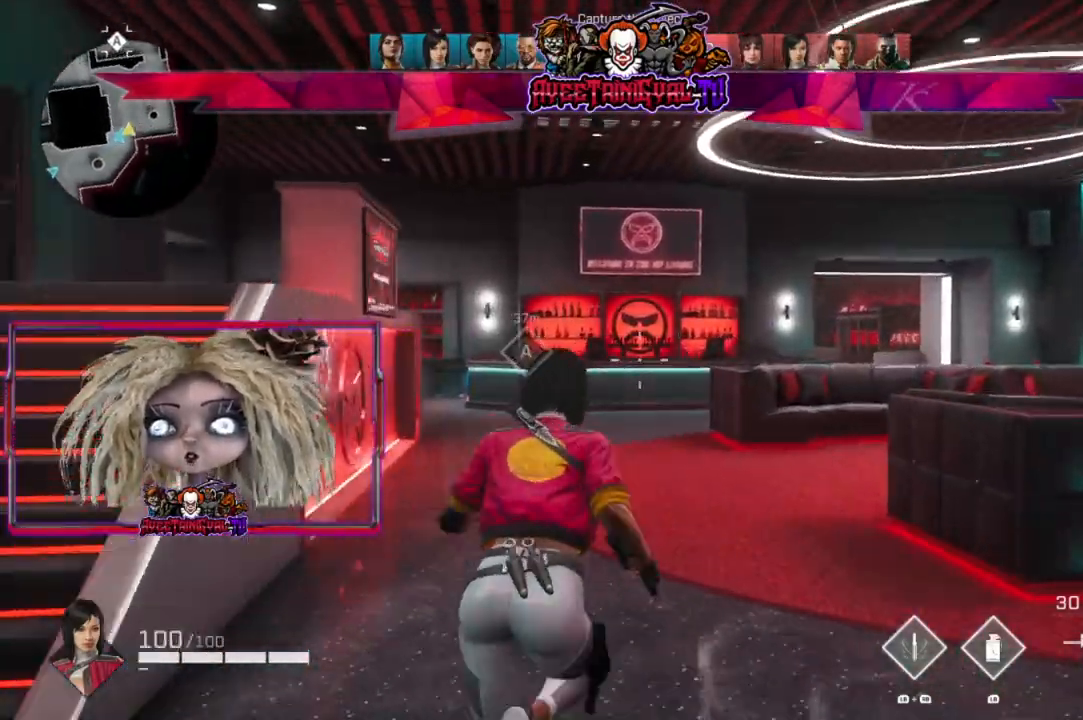
{"buttons": [], "left_stick": "up", "right_stick": "center", "events": []}
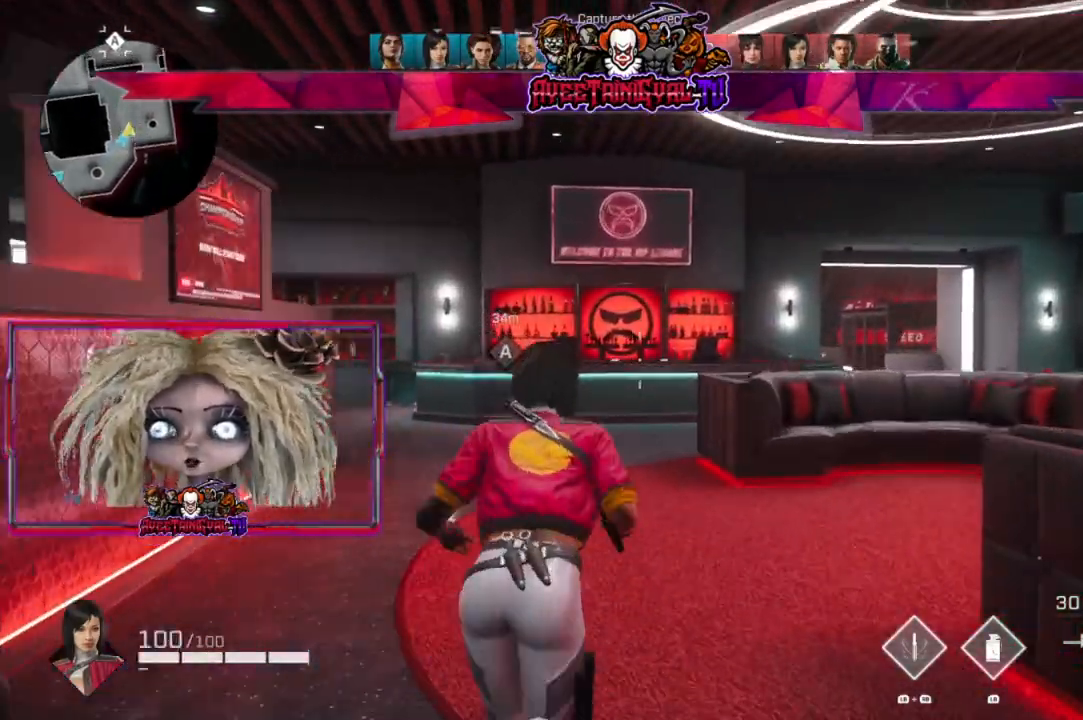
{"buttons": [], "left_stick": "up", "right_stick": "center", "events": []}
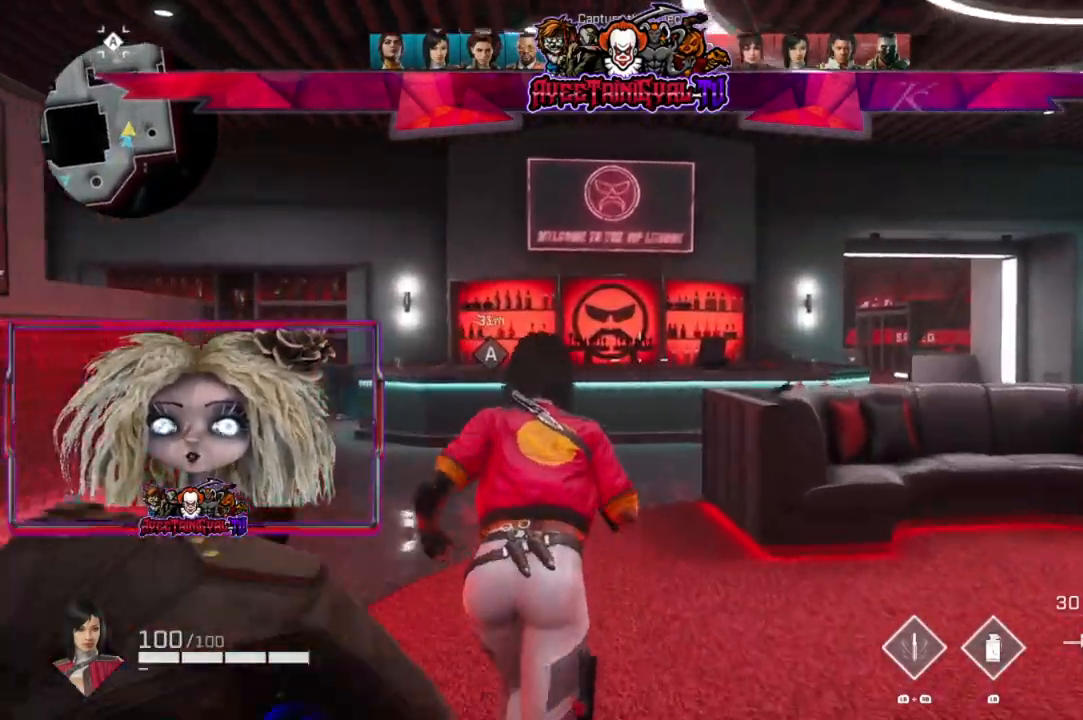
{"buttons": [], "left_stick": "up", "right_stick": "center", "events": []}
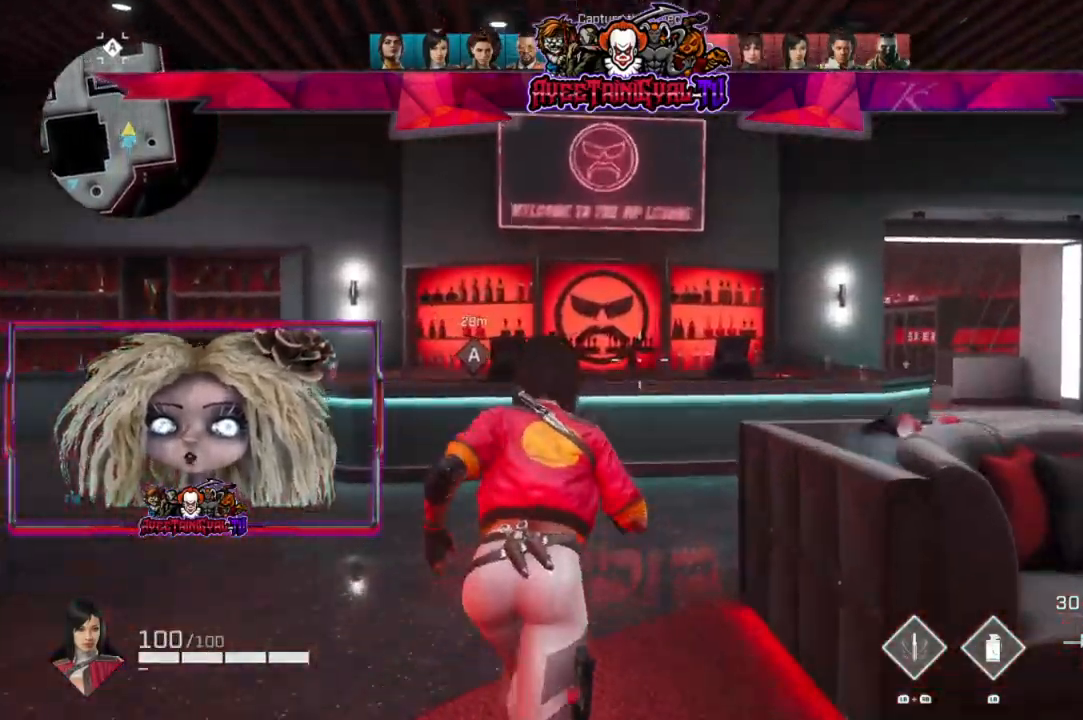
{"buttons": [], "left_stick": "up", "right_stick": "right", "events": [[367, "right_stick", "right"]]}
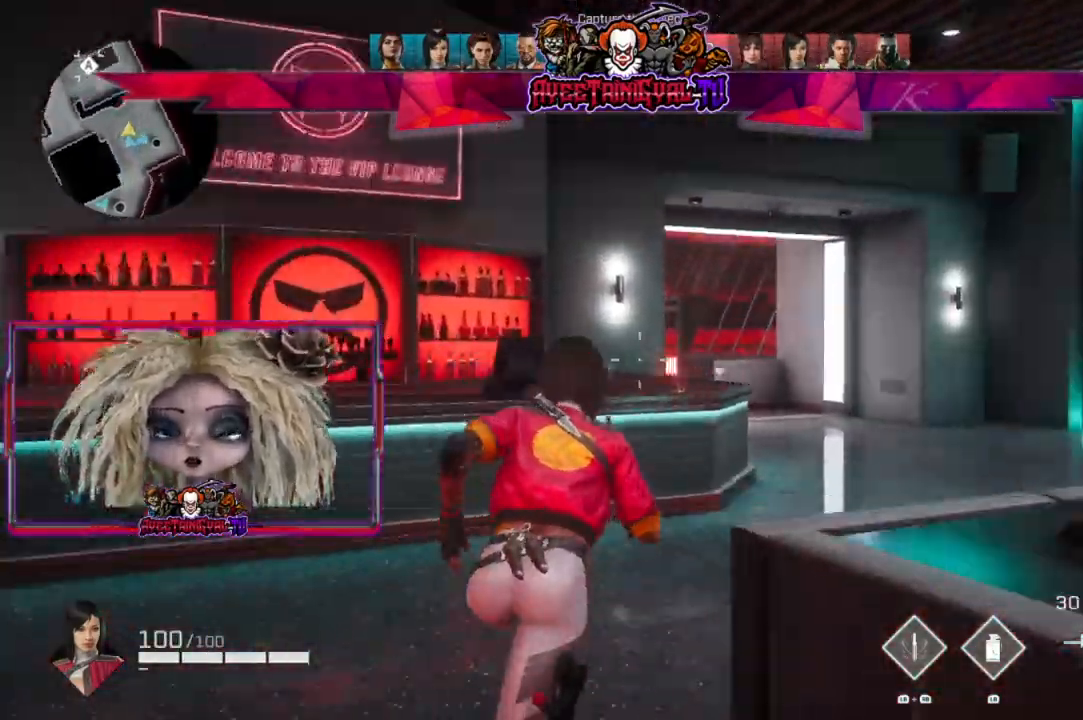
{"buttons": [], "left_stick": "up", "right_stick": "center", "events": [[67, "right_stick", "center"]]}
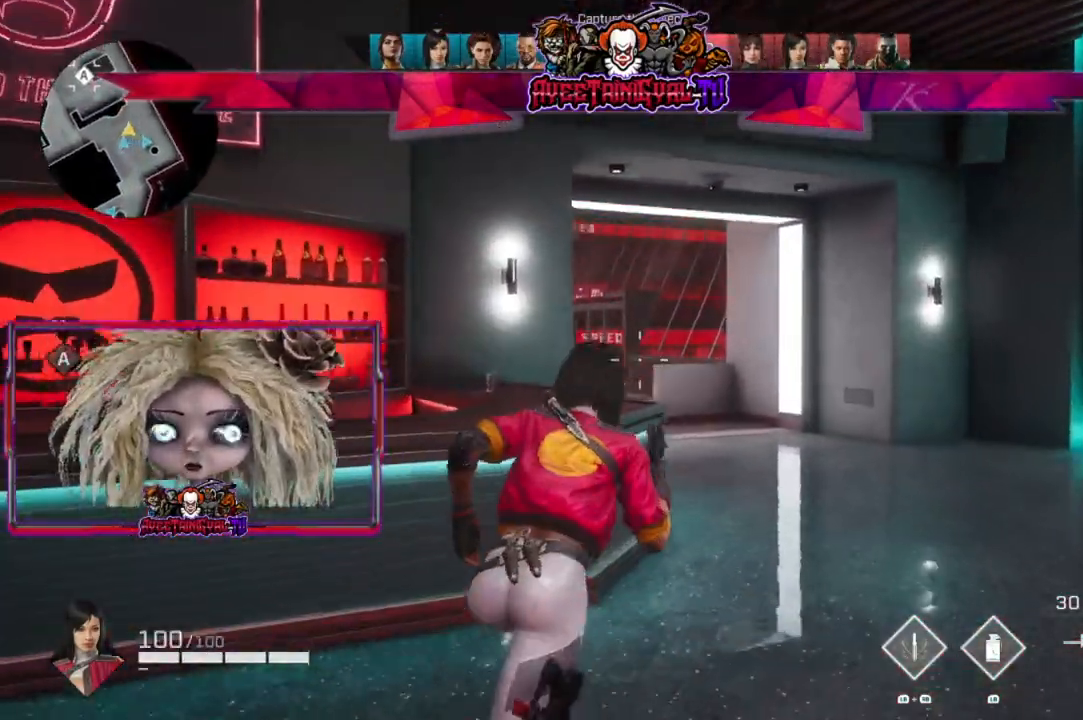
{"buttons": [], "left_stick": "up", "right_stick": "left", "events": [[333, "right_stick", "left"]]}
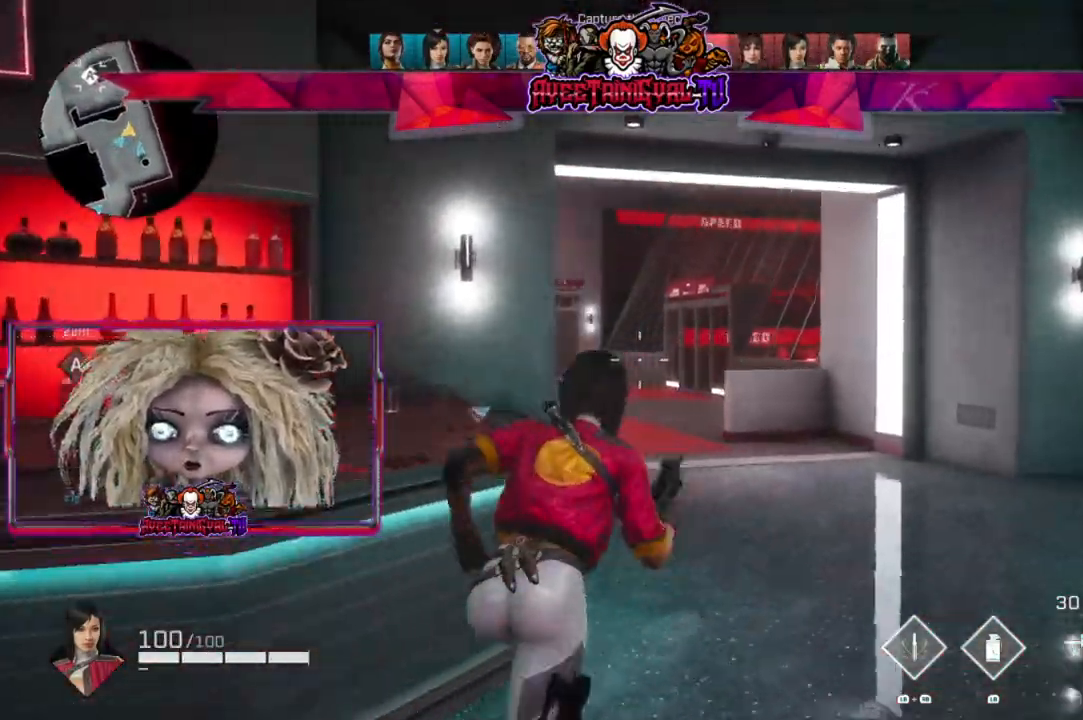
{"buttons": [], "left_stick": "up", "right_stick": "center", "events": [[400, "right_stick", "center"]]}
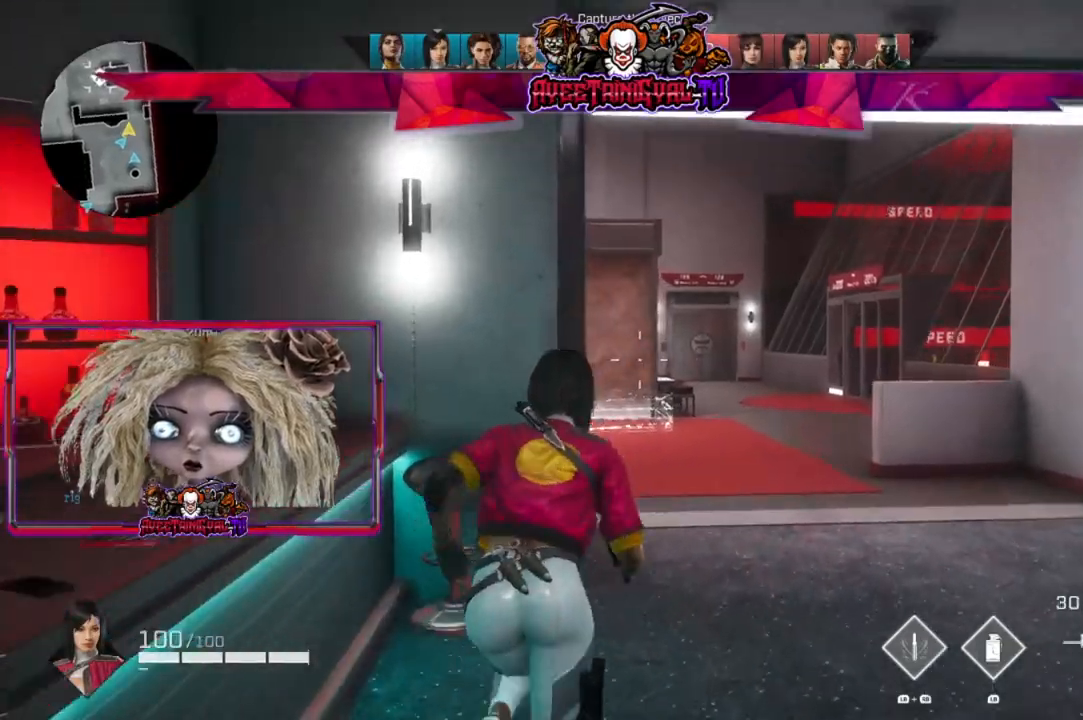
{"buttons": [], "left_stick": "up", "right_stick": "center", "events": []}
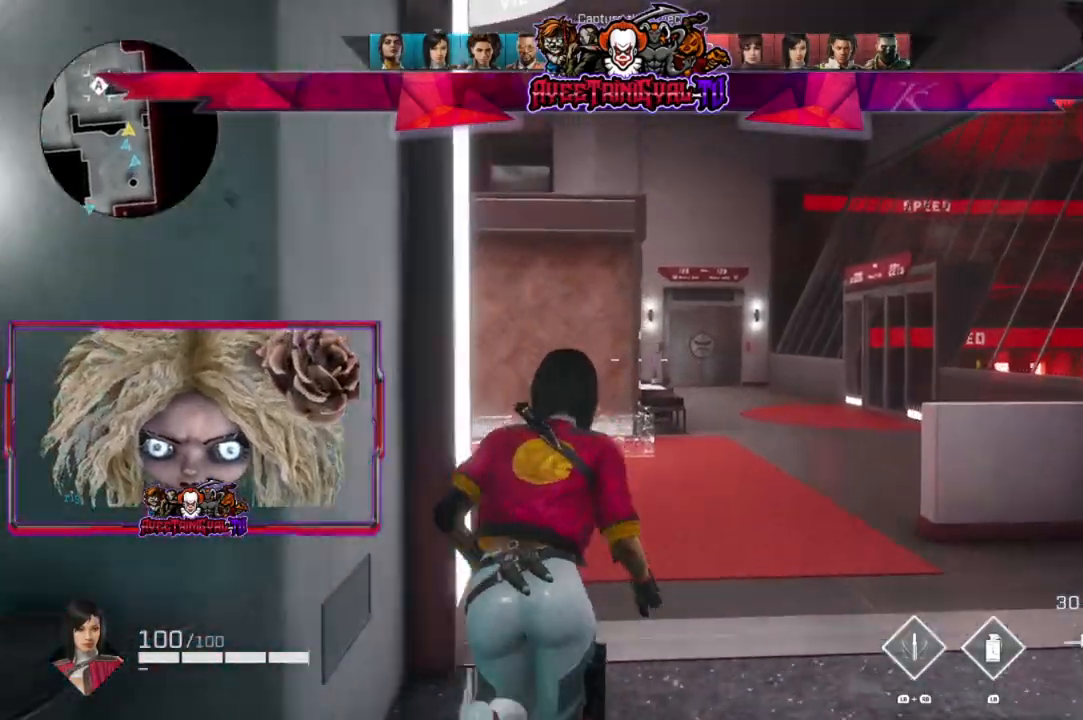
{"buttons": [], "left_stick": "up", "right_stick": "center", "events": []}
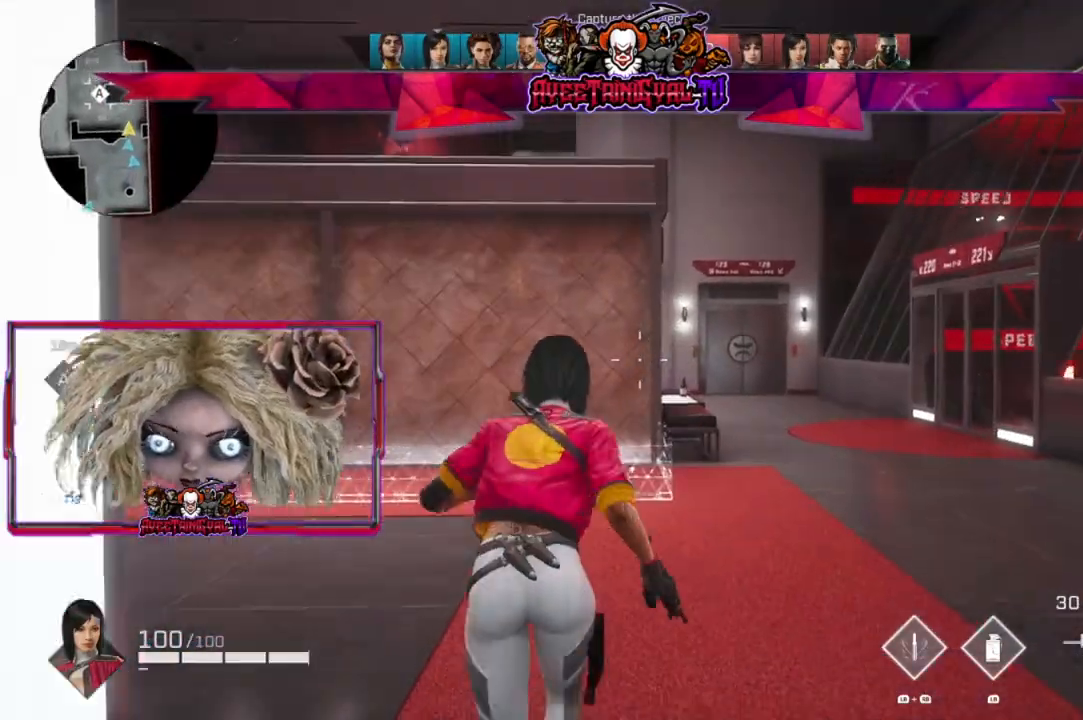
{"buttons": [], "left_stick": "up", "right_stick": "center", "events": []}
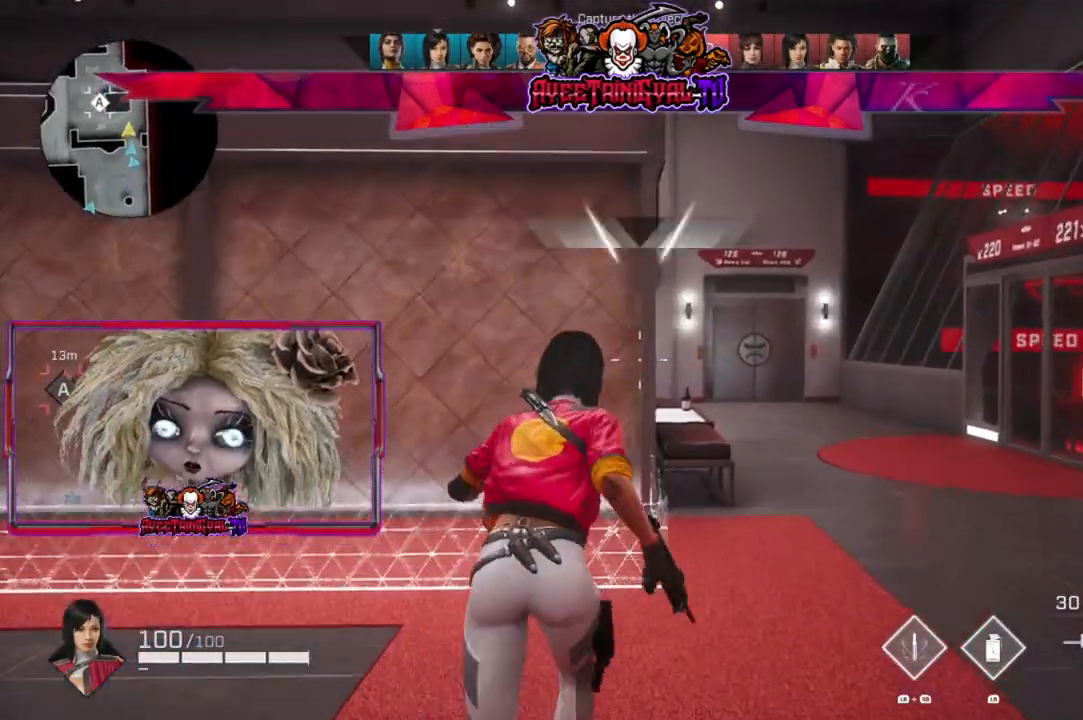
{"buttons": ["L2"], "left_stick": "up", "right_stick": "center", "events": [[500, "L2", "down"]]}
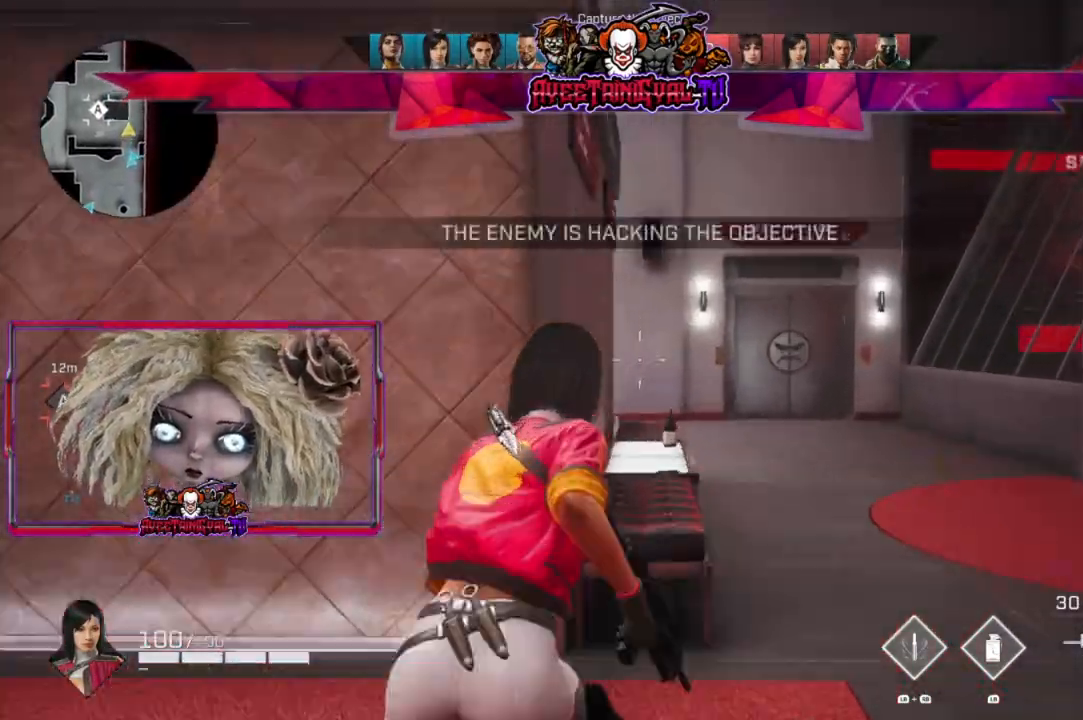
{"buttons": ["L2"], "left_stick": "up-right", "right_stick": "center", "events": [[33, "right_stick", "left"], [200, "left_stick", "up-right"], [467, "right_stick", "center"]]}
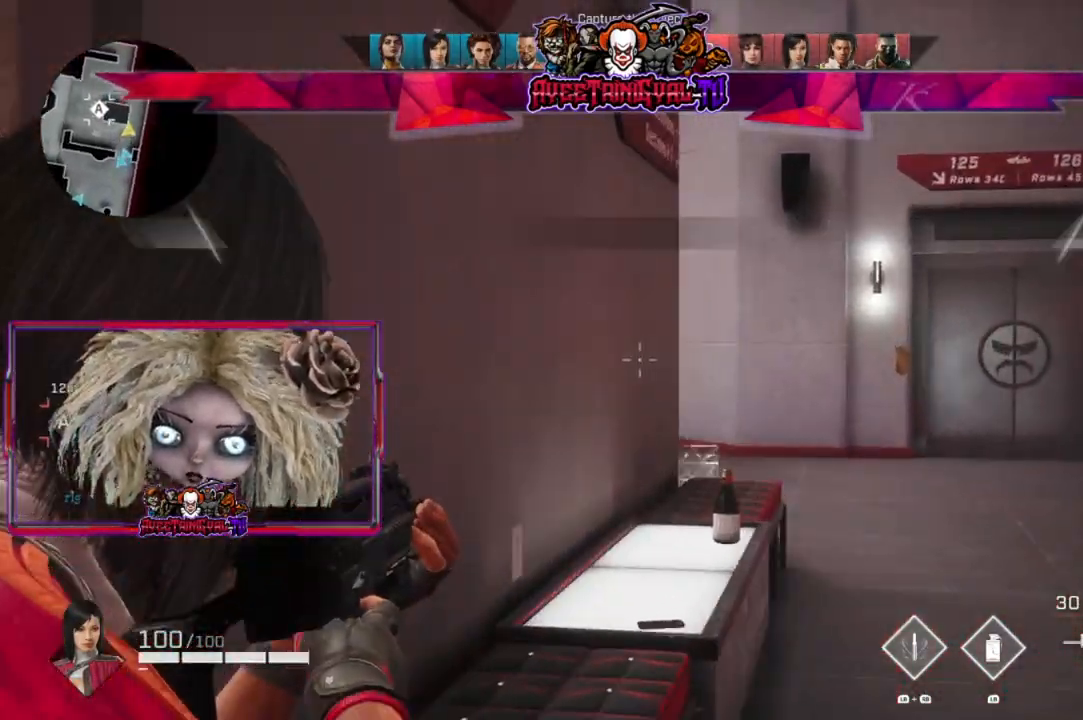
{"buttons": ["L2"], "left_stick": "right", "right_stick": "left", "events": [[33, "left_stick", "right"], [200, "right_stick", "left"]]}
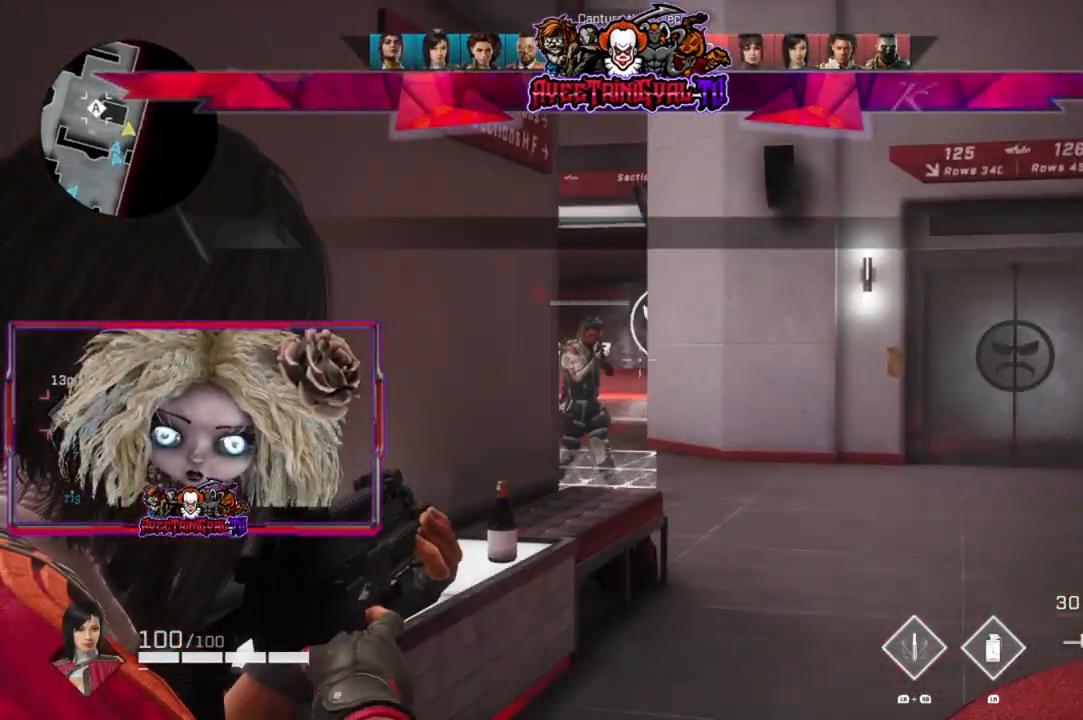
{"buttons": ["L2", "R2"], "left_stick": "left", "right_stick": "center", "events": [[267, "R2", "down"], [300, "left_stick", "down"], [400, "left_stick", "left"], [400, "right_stick", "center"]]}
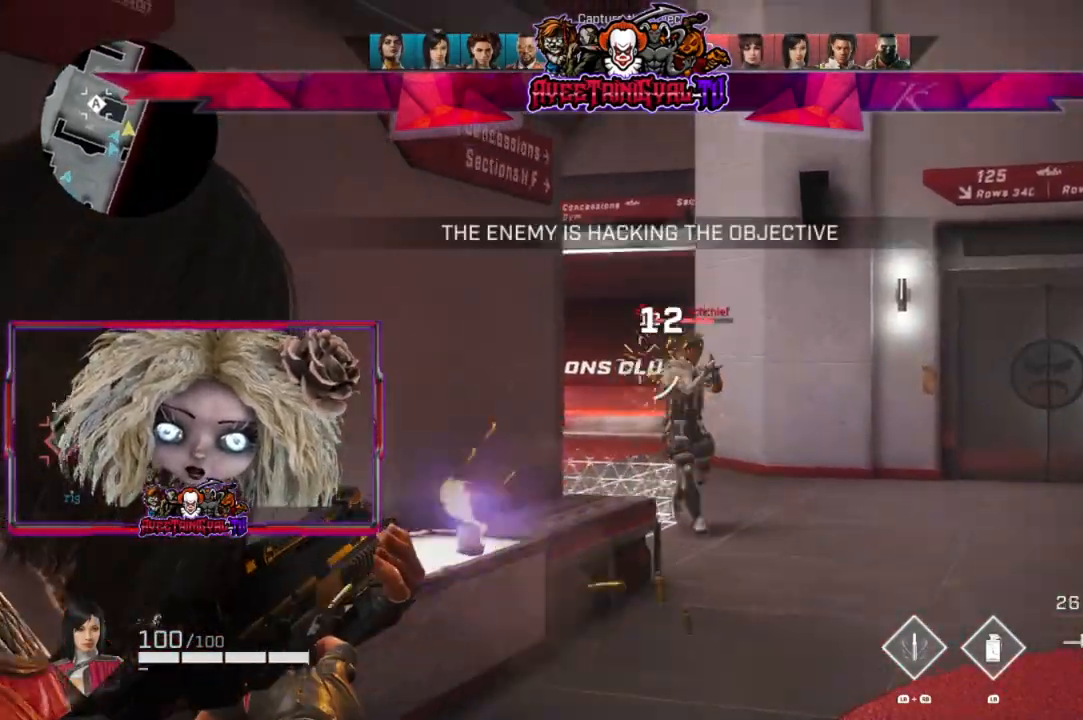
{"buttons": ["L2", "R2"], "left_stick": "left", "right_stick": "down-left", "events": [[67, "right_stick", "down-right"], [367, "right_stick", "down-left"]]}
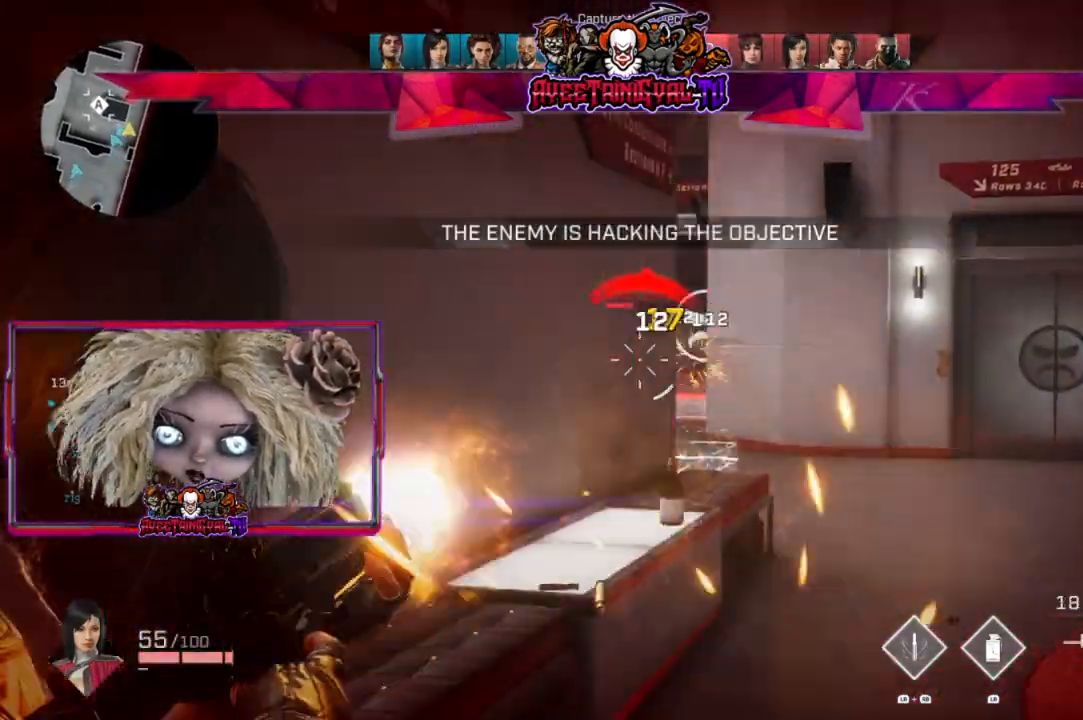
{"buttons": ["X"], "left_stick": "left", "right_stick": "center", "events": [[67, "right_stick", "center"], [133, "right_stick", "down-right"], [267, "right_stick", "center"], [300, "R2", "up"], [400, "L2", "up"], [433, "X", "down"]]}
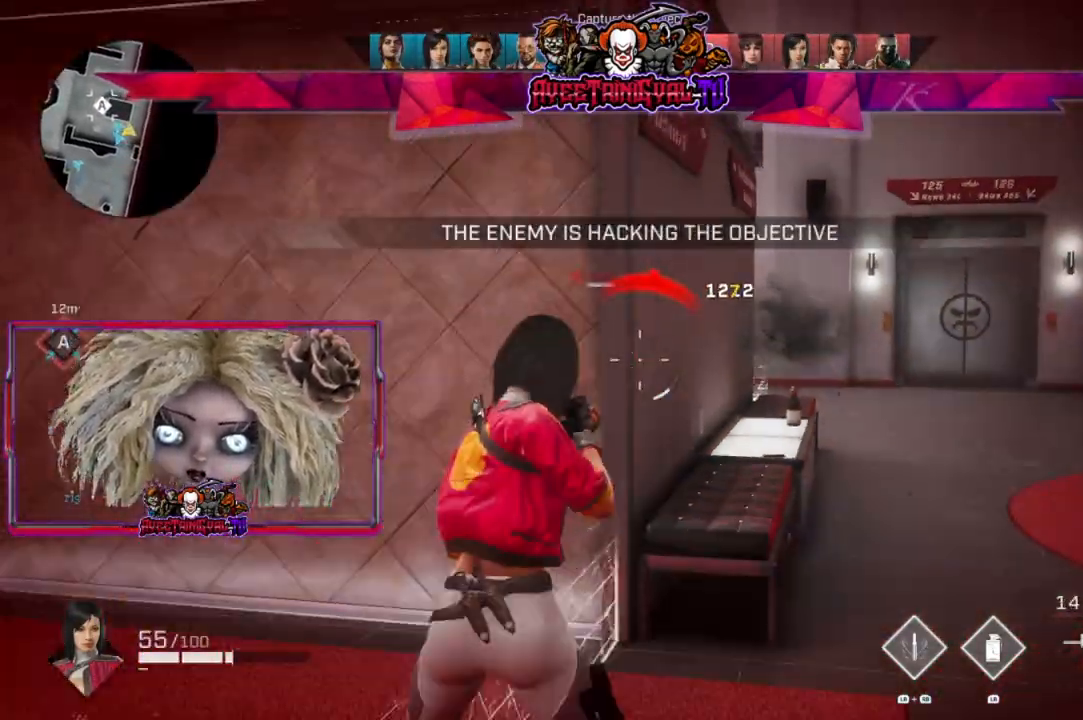
{"buttons": [], "left_stick": "right", "right_stick": "right", "events": [[33, "X", "up"], [33, "left_stick", "up-left"], [400, "left_stick", "up-right"], [433, "right_stick", "right"], [467, "left_stick", "right"]]}
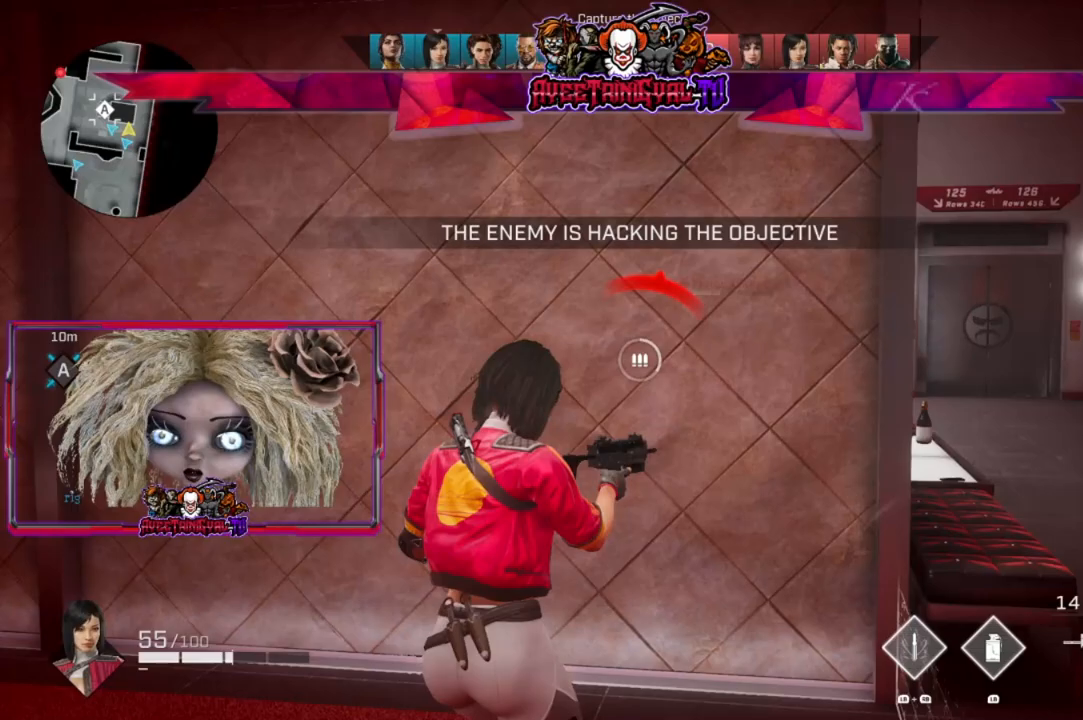
{"buttons": [], "left_stick": "right", "right_stick": "center", "events": [[67, "right_stick", "center"], [200, "left_stick", "center"], [267, "left_stick", "up-left"], [333, "left_stick", "center"], [433, "left_stick", "right"]]}
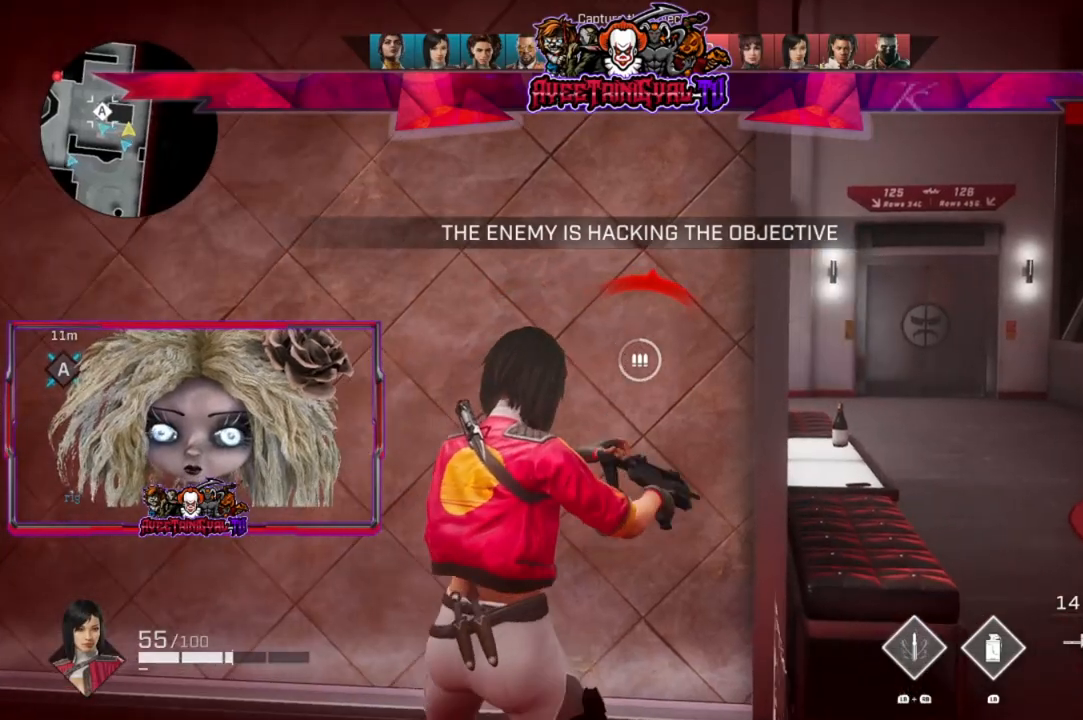
{"buttons": [], "left_stick": "center", "right_stick": "center", "events": [[67, "left_stick", "center"], [133, "left_stick", "left"], [200, "left_stick", "center"], [267, "left_stick", "right"], [500, "left_stick", "center"]]}